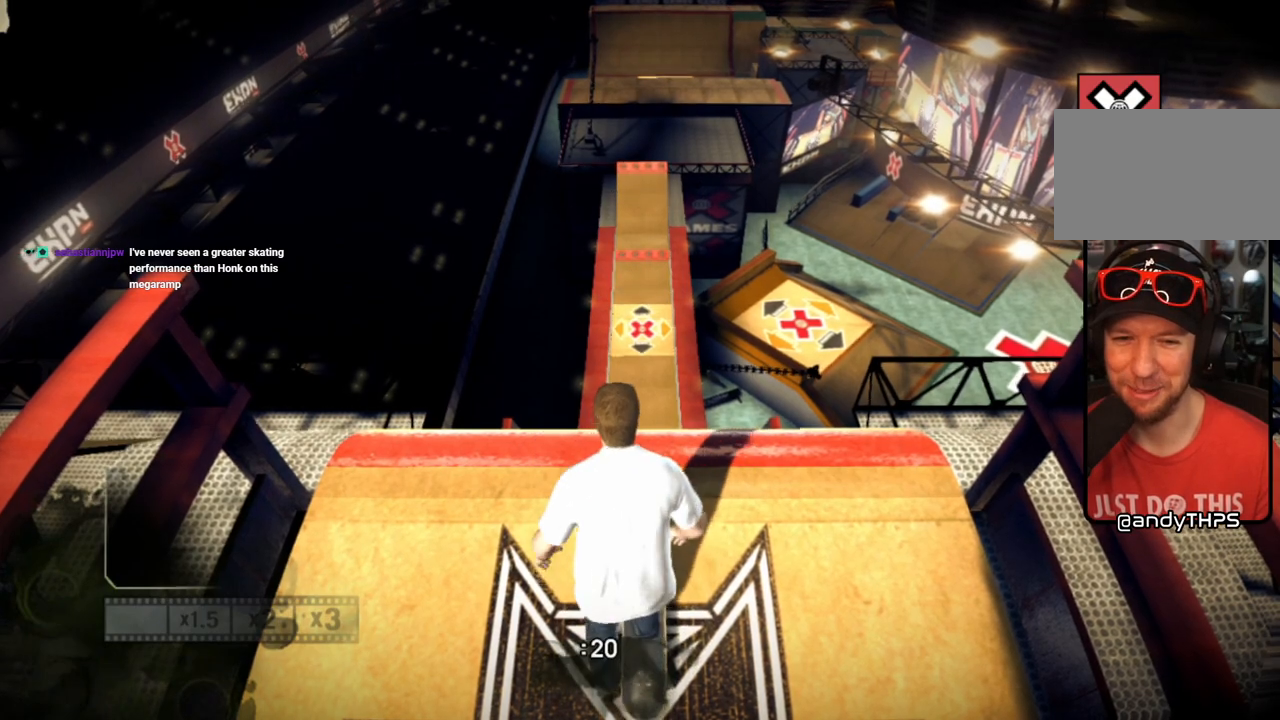
Gameplay with a controller (PlayStation layout); each line is a JSON object with the inputs held at the frame after it (dt_ms = milliseconds from this image to that frame). "events" lists button and stick changes between this image and that frame as [ms after this image, input, new state], when the widget could be followed in between.
{"dt_ms": 500, "buttons": [], "left_stick": "center", "right_stick": "center", "events": [[317, "SQUARE", "up"]]}
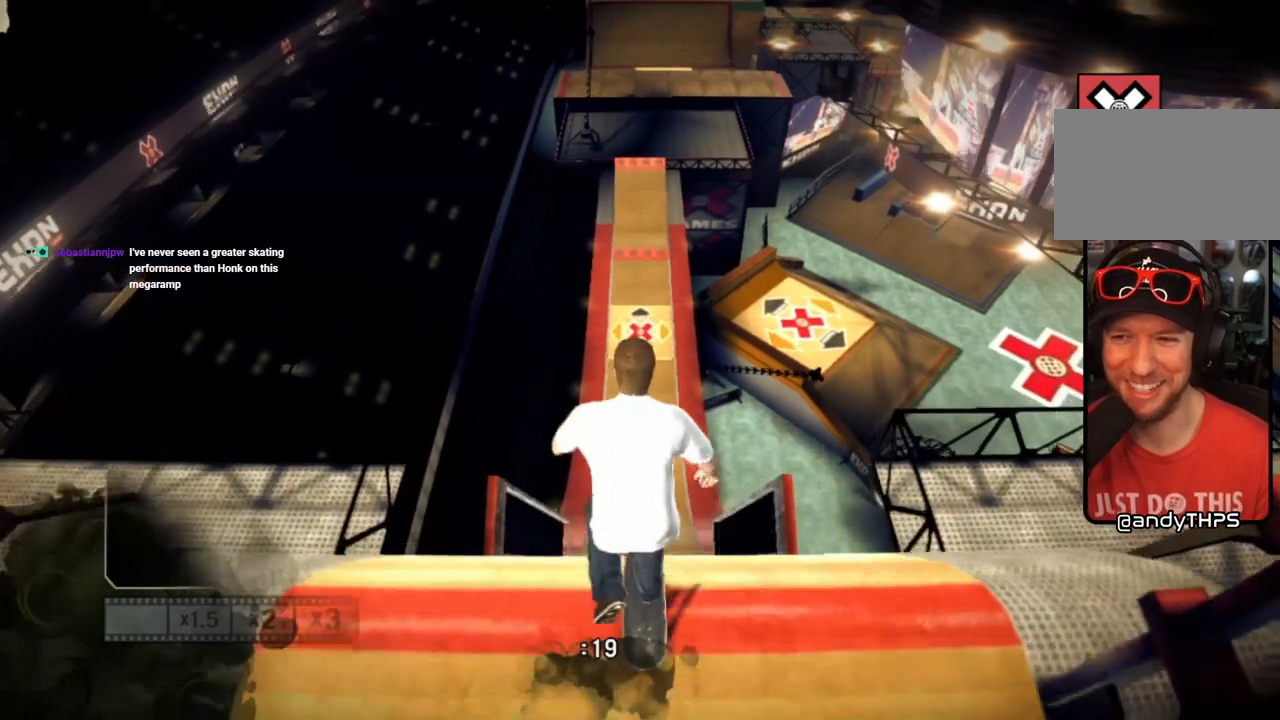
{"dt_ms": 500, "buttons": [], "left_stick": "center", "right_stick": "center", "events": []}
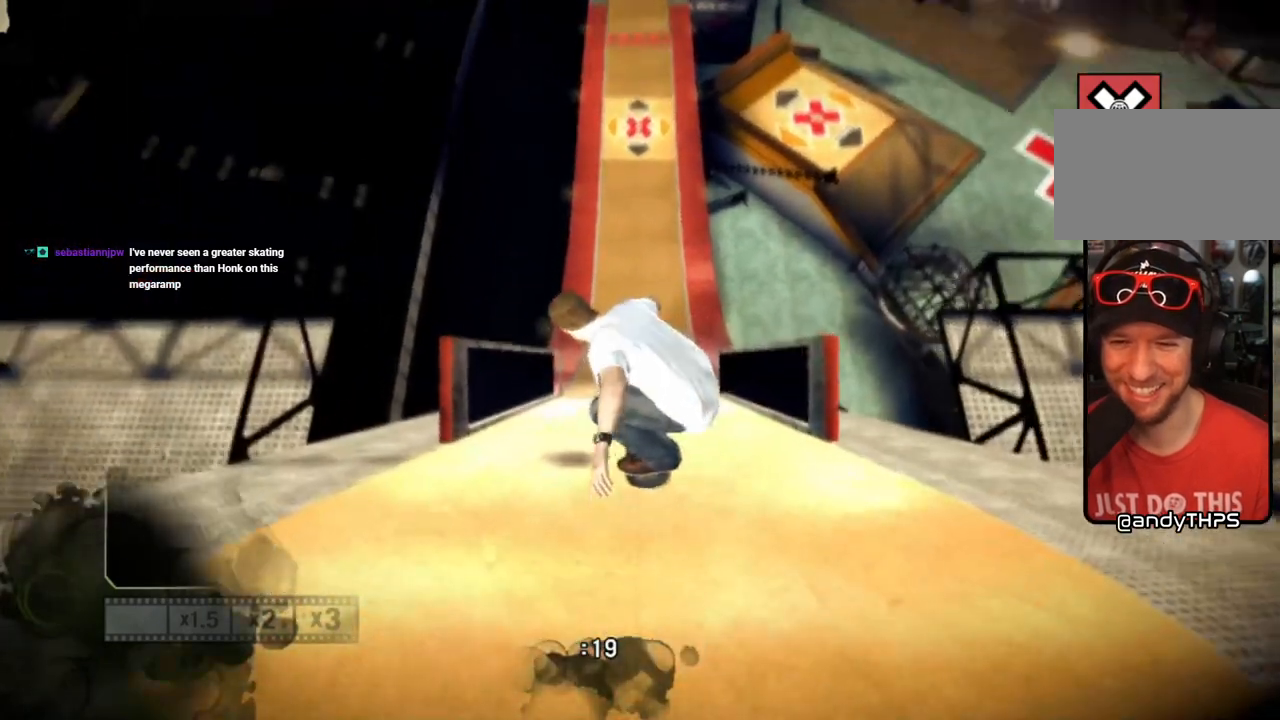
{"dt_ms": 500, "buttons": [], "left_stick": "center", "right_stick": "center", "events": []}
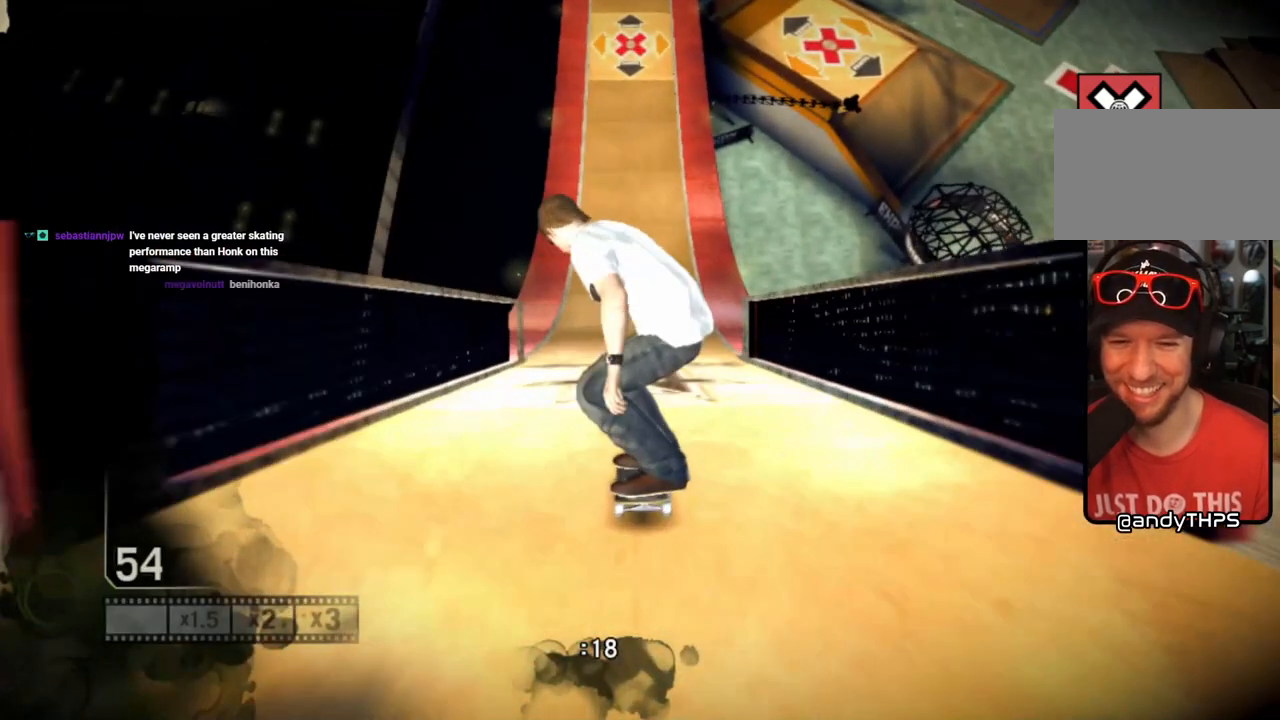
{"dt_ms": 500, "buttons": [], "left_stick": "center", "right_stick": "center", "events": [[100, "R2", "down"], [233, "R2", "up"]]}
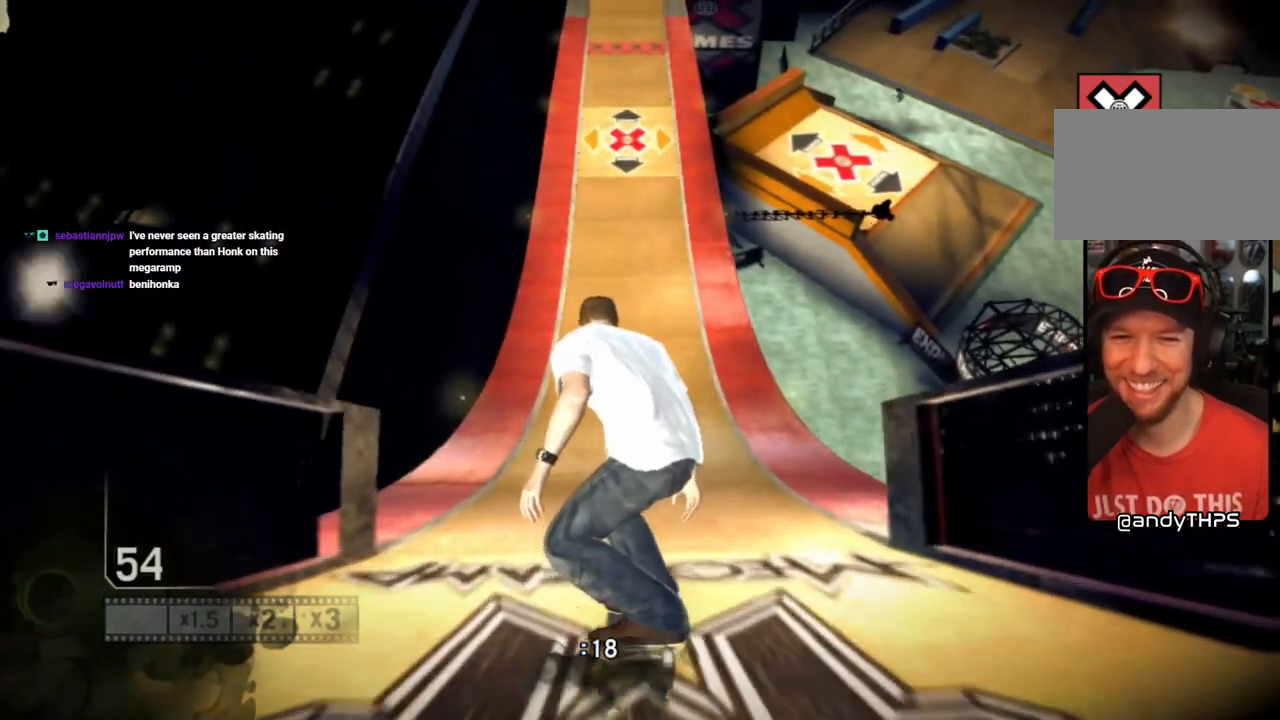
{"dt_ms": 500, "buttons": [], "left_stick": "center", "right_stick": "center", "events": []}
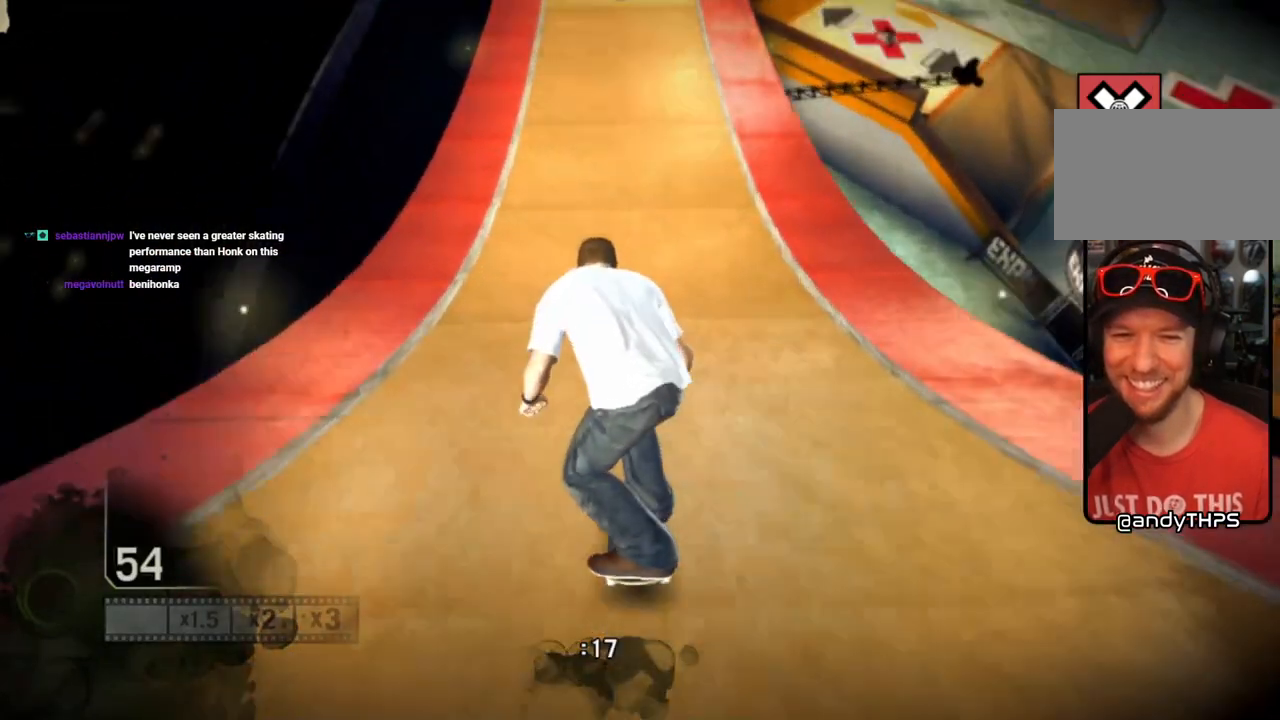
{"dt_ms": 500, "buttons": [], "left_stick": "center", "right_stick": "center", "events": []}
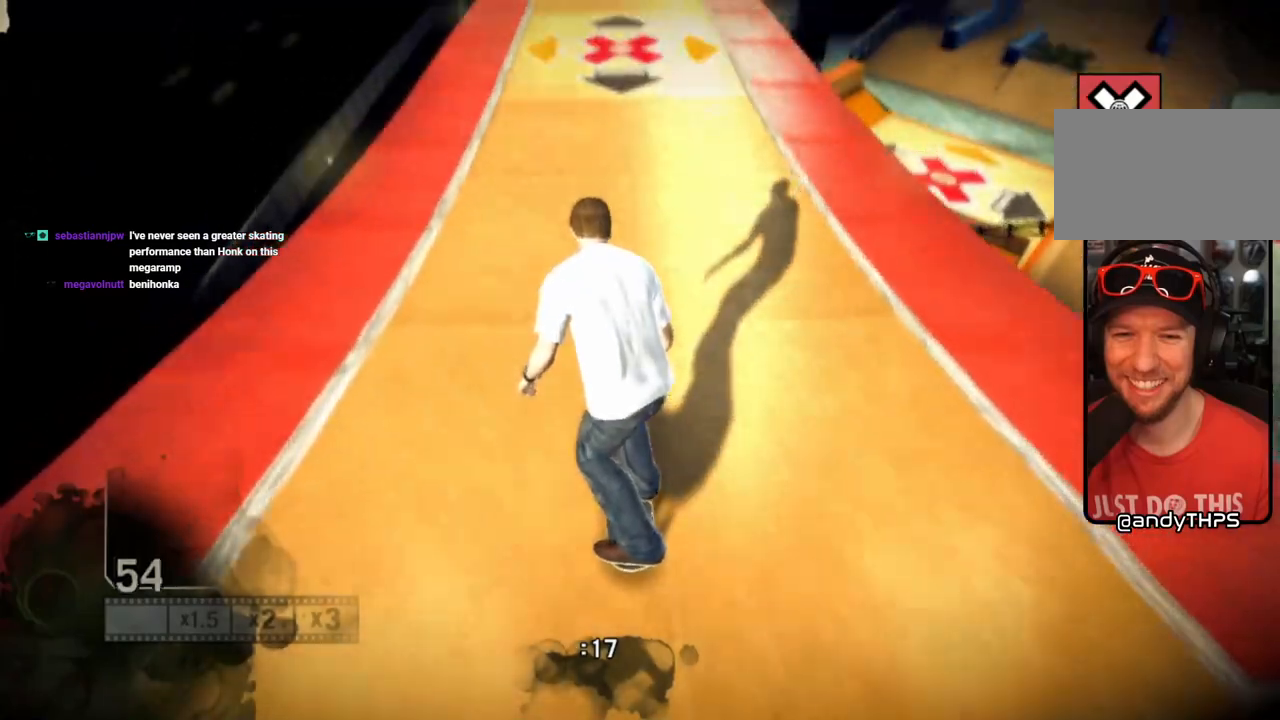
{"dt_ms": 500, "buttons": [], "left_stick": "center", "right_stick": "down-left", "events": [[400, "right_stick", "down-left"]]}
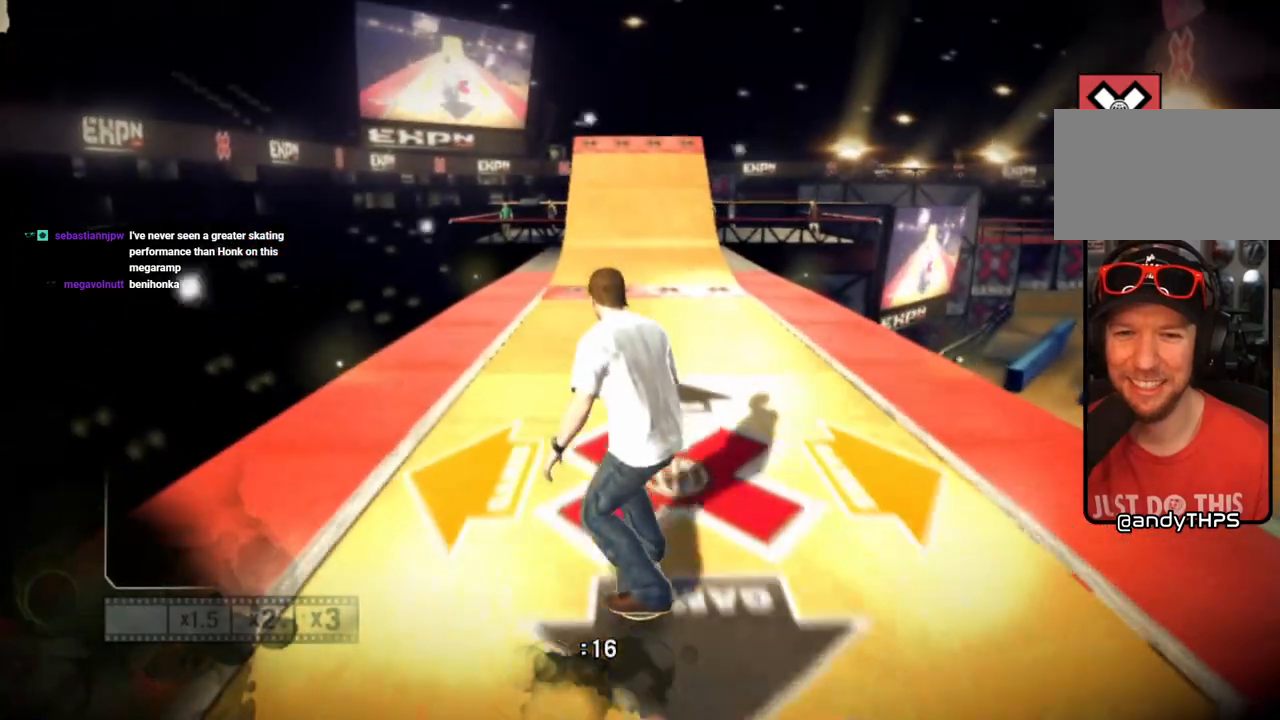
{"dt_ms": 500, "buttons": [], "left_stick": "center", "right_stick": "down-left", "events": []}
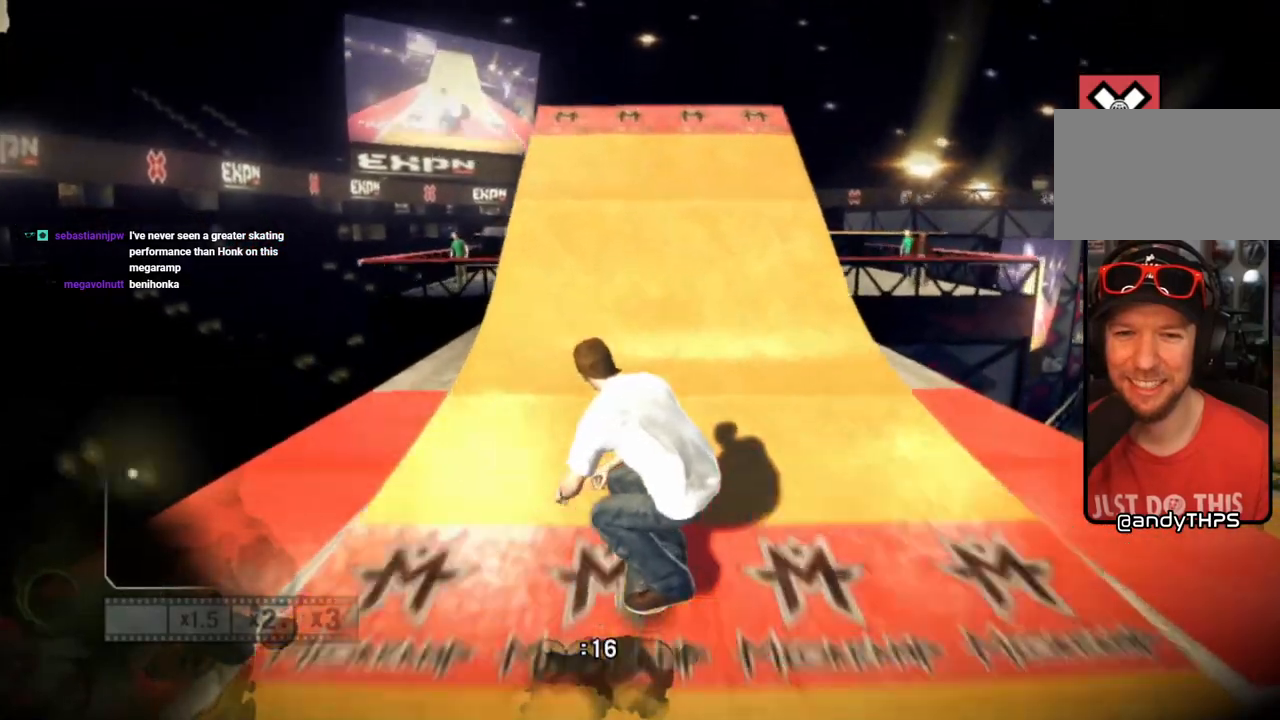
{"dt_ms": 500, "buttons": [], "left_stick": "left", "right_stick": "up-right", "events": [[350, "right_stick", "up-right"], [367, "left_stick", "left"]]}
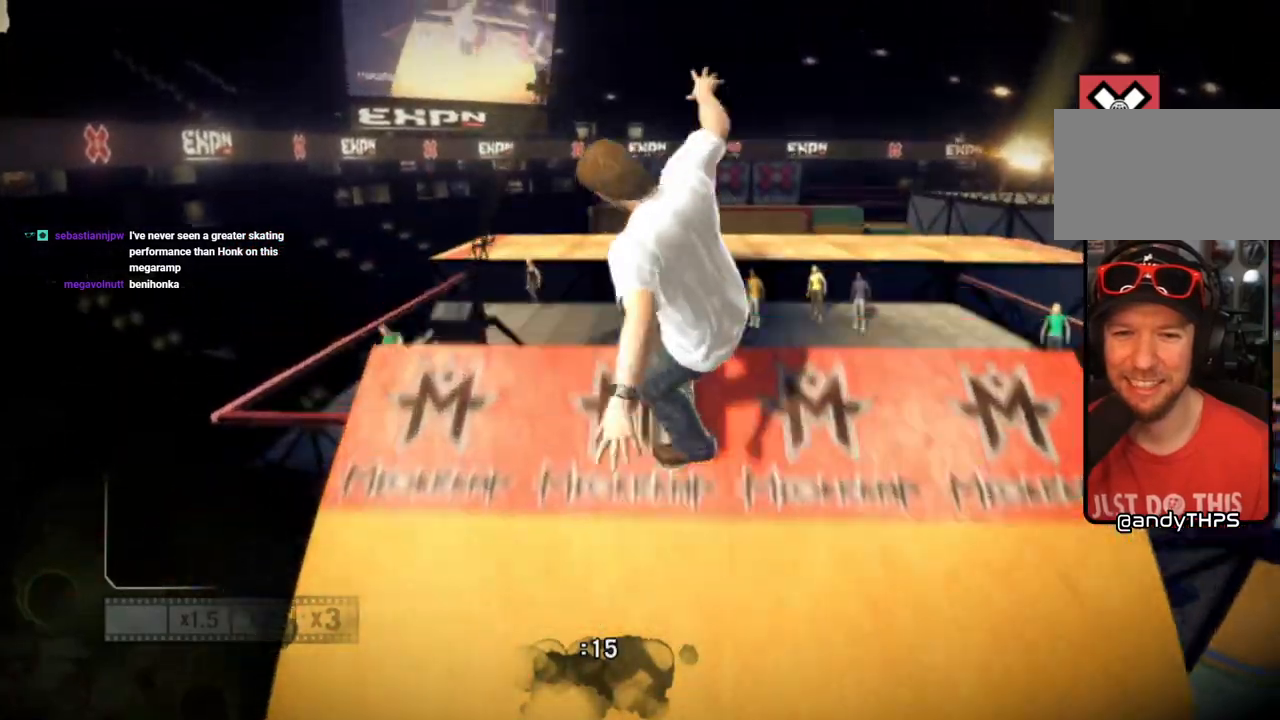
{"dt_ms": 500, "buttons": [], "left_stick": "left", "right_stick": "up-right", "events": []}
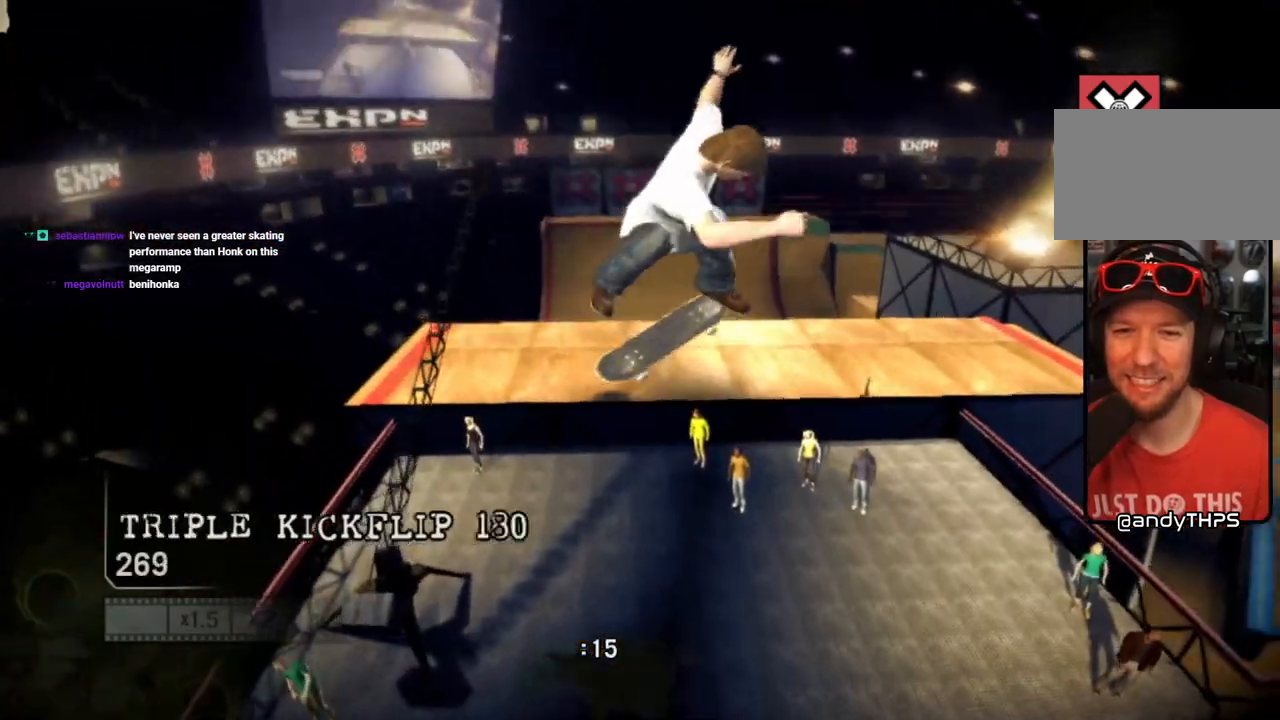
{"dt_ms": 500, "buttons": [], "left_stick": "left", "right_stick": "up-right", "events": []}
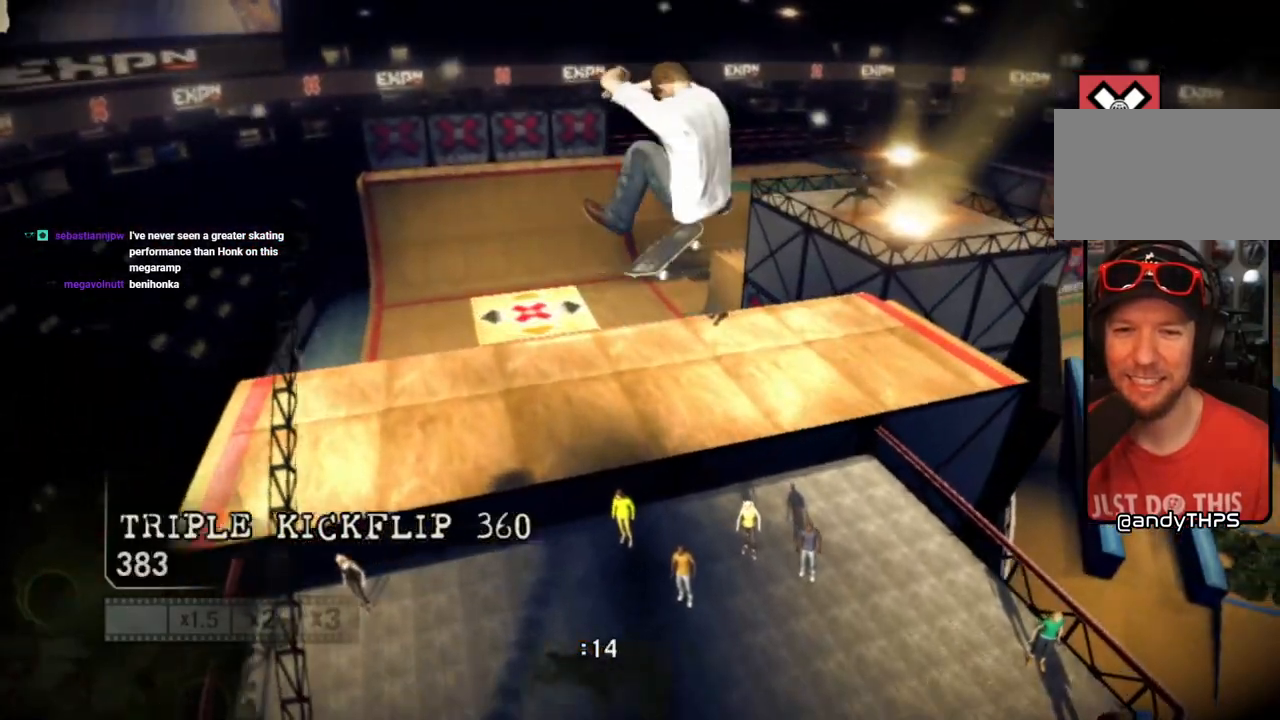
{"dt_ms": 500, "buttons": ["R2"], "left_stick": "left", "right_stick": "center", "events": [[267, "R2", "down"], [267, "right_stick", "center"]]}
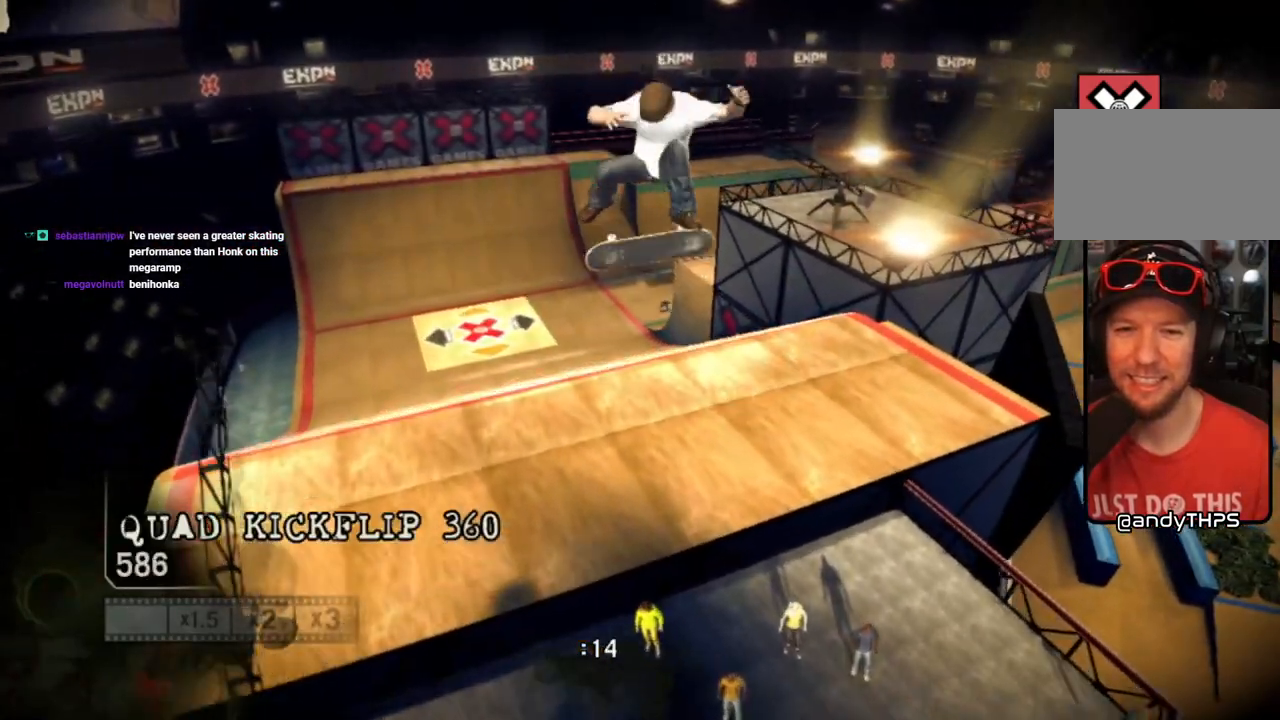
{"dt_ms": 500, "buttons": ["R2"], "left_stick": "left", "right_stick": "center", "events": []}
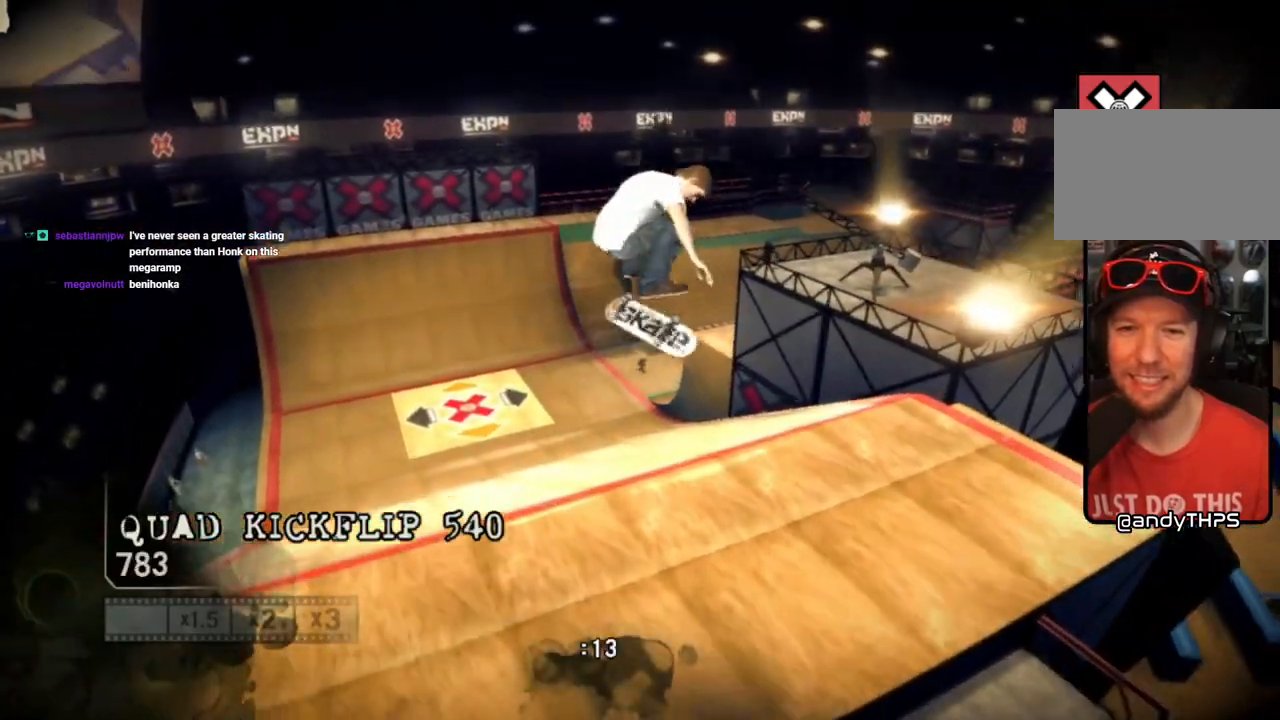
{"dt_ms": 500, "buttons": ["R2"], "left_stick": "right", "right_stick": "center", "events": [[267, "left_stick", "center"], [467, "left_stick", "right"]]}
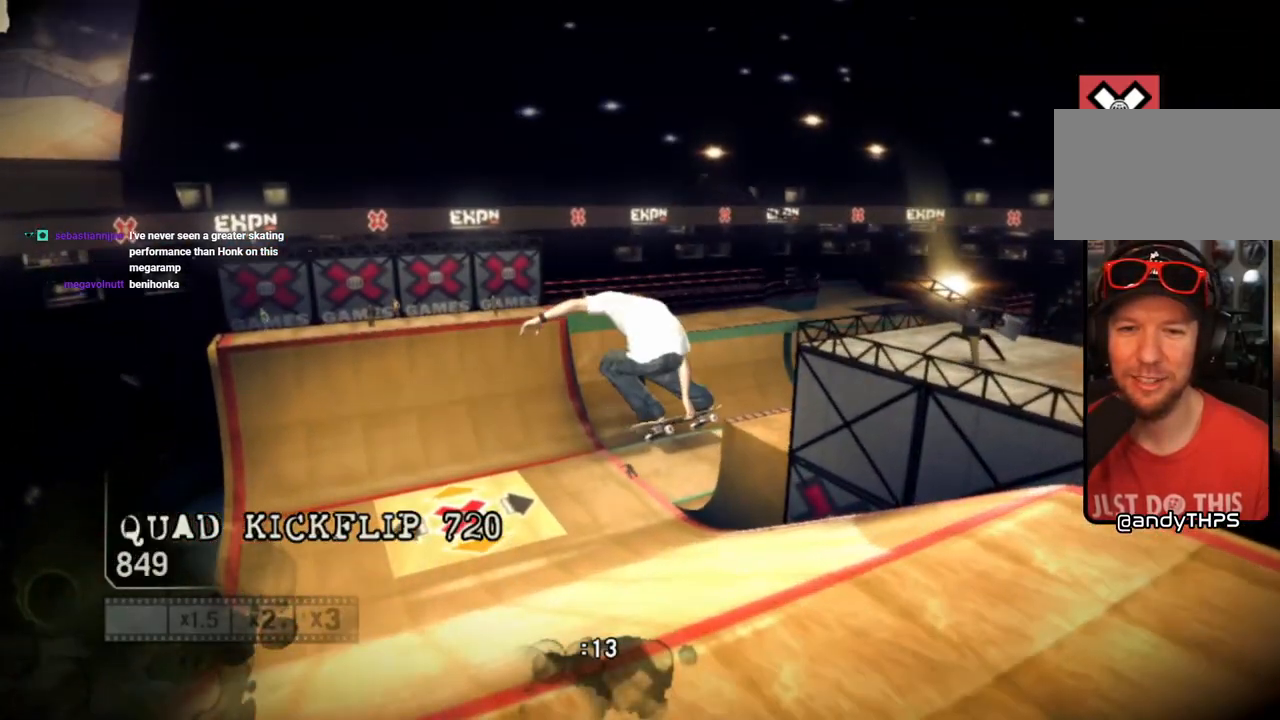
{"dt_ms": 500, "buttons": ["L2", "R2"], "left_stick": "center", "right_stick": "center", "events": [[100, "left_stick", "center"], [233, "L2", "down"]]}
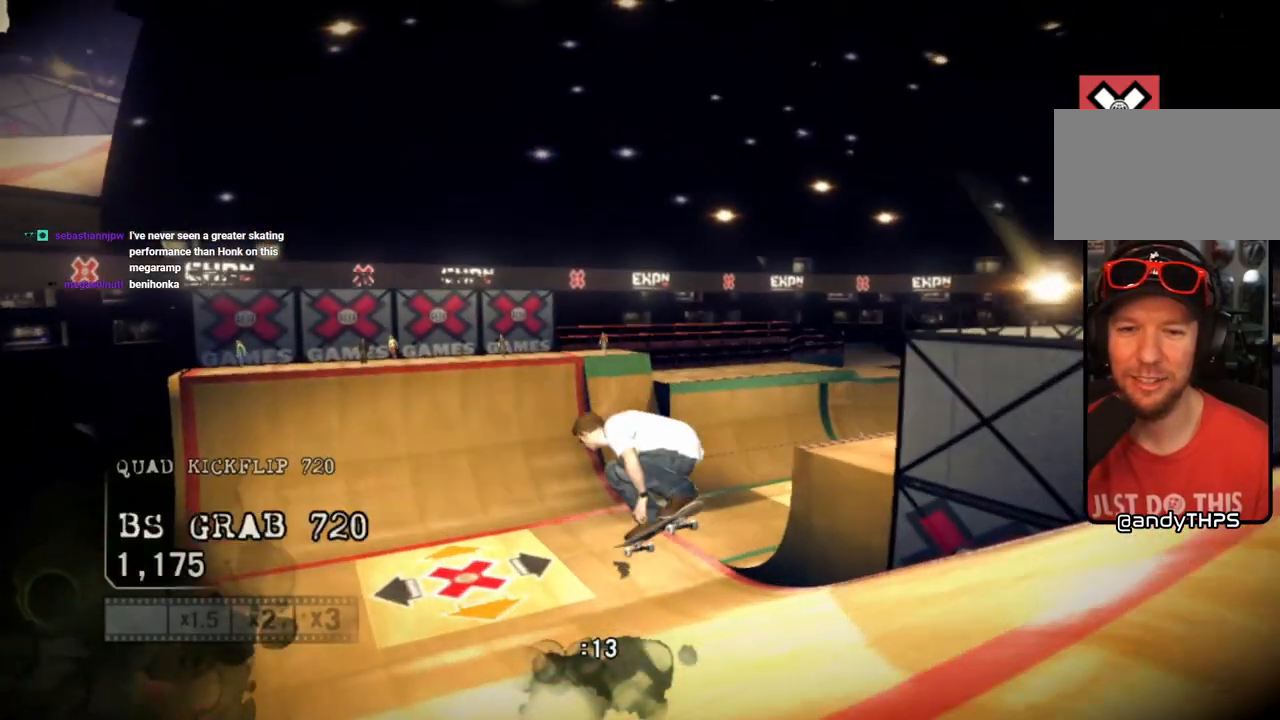
{"dt_ms": 500, "buttons": [], "left_stick": "center", "right_stick": "center", "events": [[133, "left_stick", "right"], [283, "L2", "up"], [283, "R2", "up"], [400, "left_stick", "center"]]}
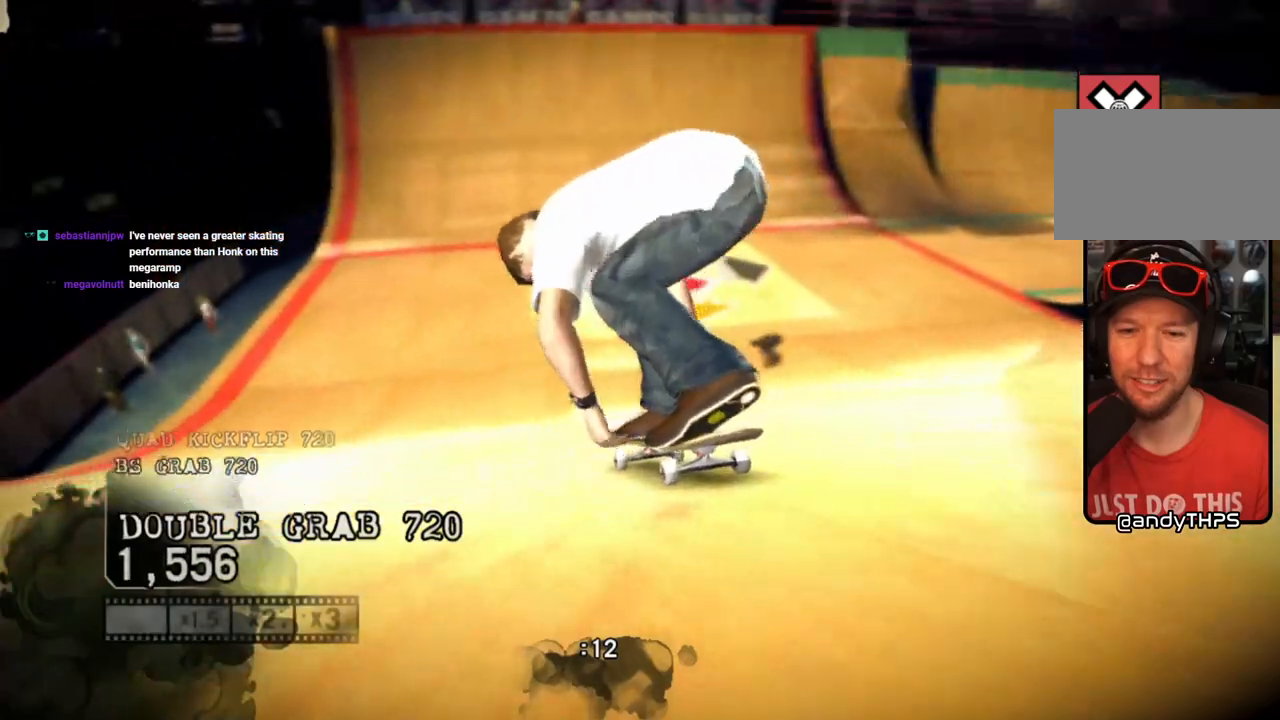
{"dt_ms": 500, "buttons": [], "left_stick": "center", "right_stick": "center", "events": [[50, "left_stick", "right"], [283, "left_stick", "center"]]}
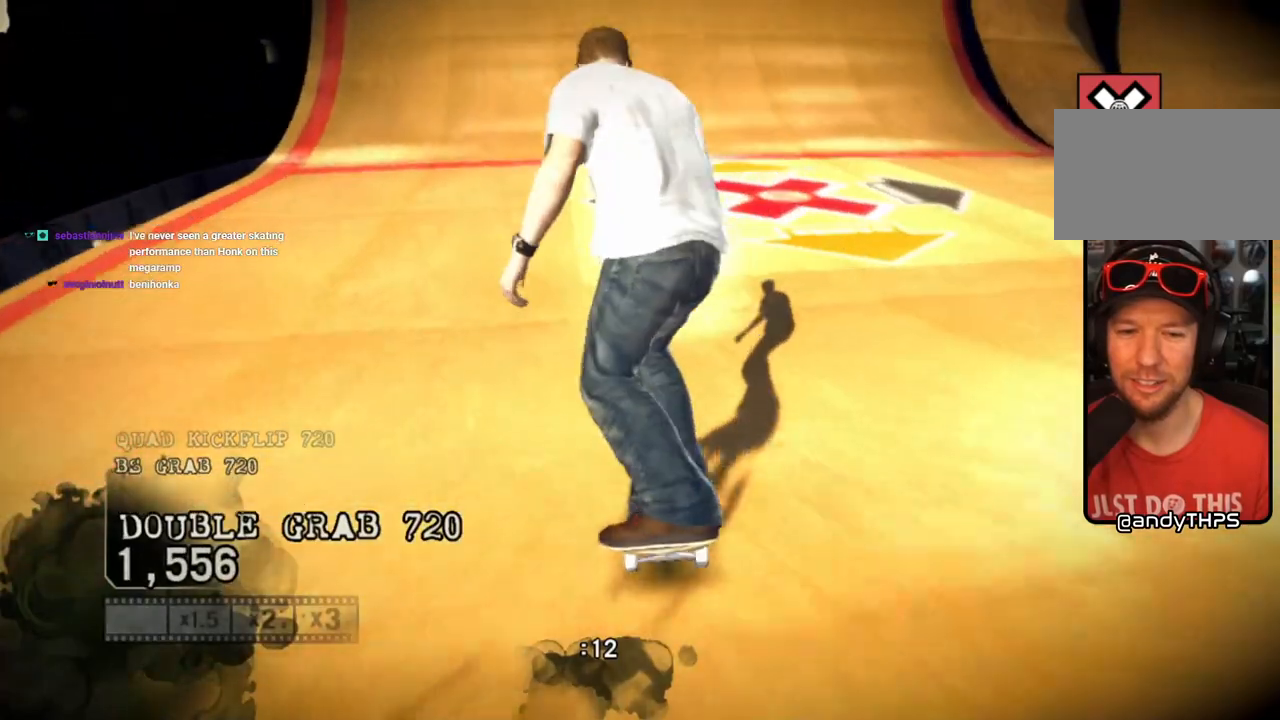
{"dt_ms": 500, "buttons": [], "left_stick": "center", "right_stick": "center", "events": [[283, "left_stick", "left"], [383, "left_stick", "center"]]}
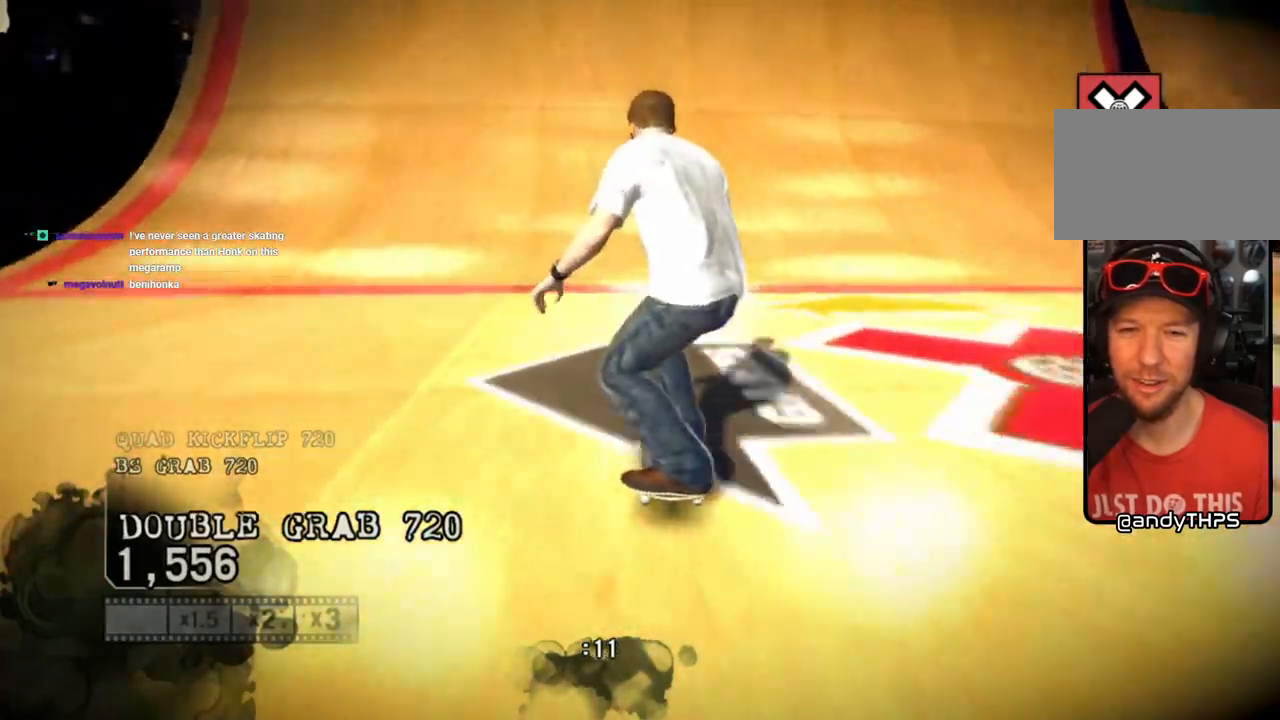
{"dt_ms": 1000, "buttons": [], "left_stick": "left", "right_stick": "up-right"}
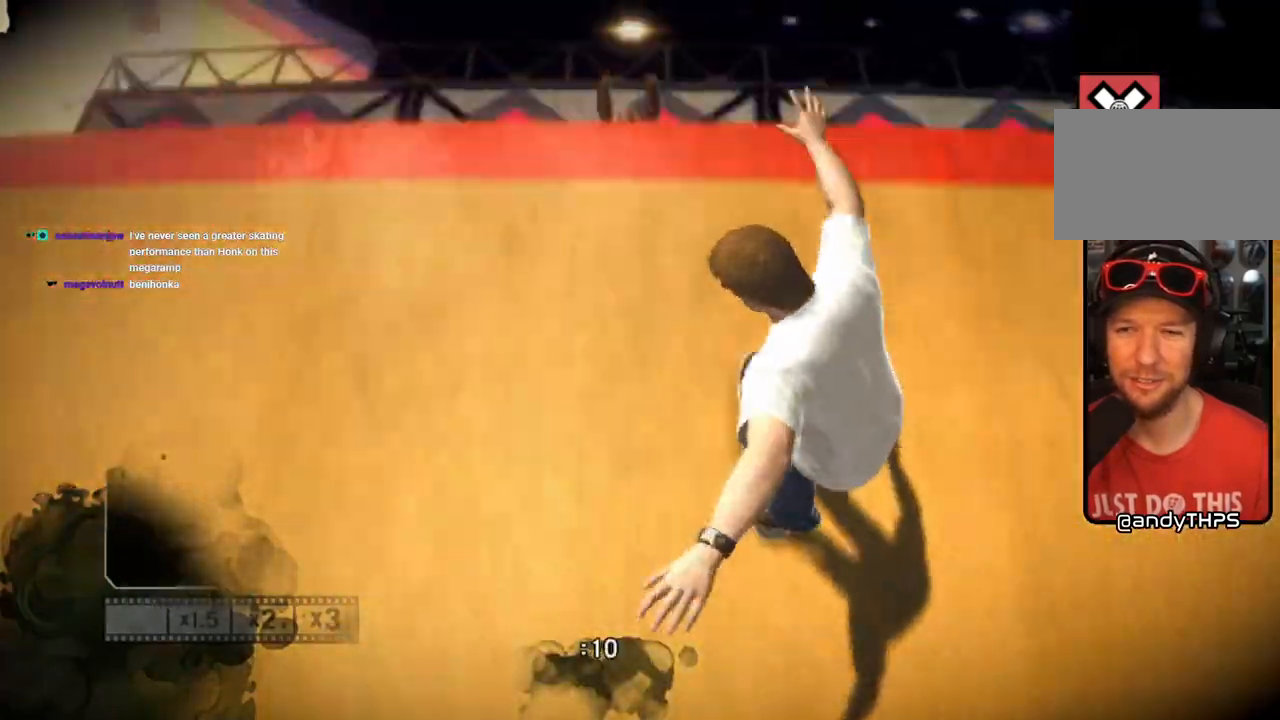
{"dt_ms": 500, "buttons": [], "left_stick": "left", "right_stick": "up-right", "events": []}
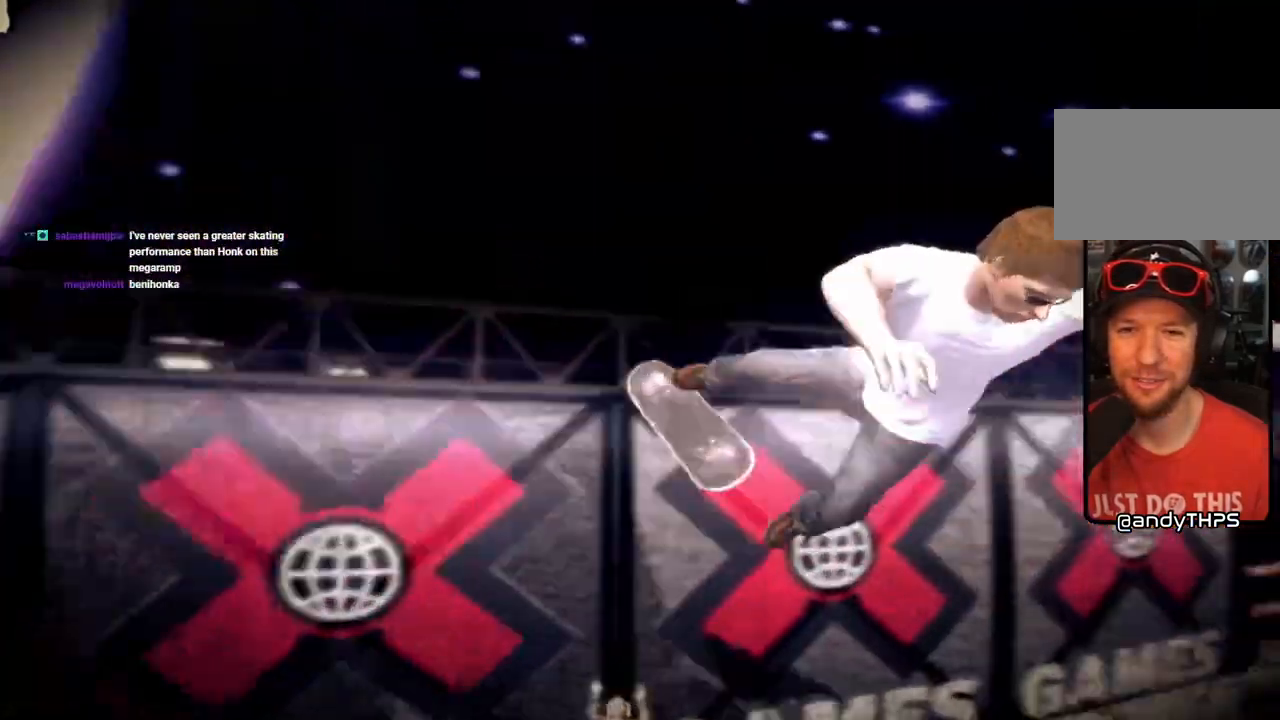
{"dt_ms": 500, "buttons": [], "left_stick": "left", "right_stick": "up-right", "events": []}
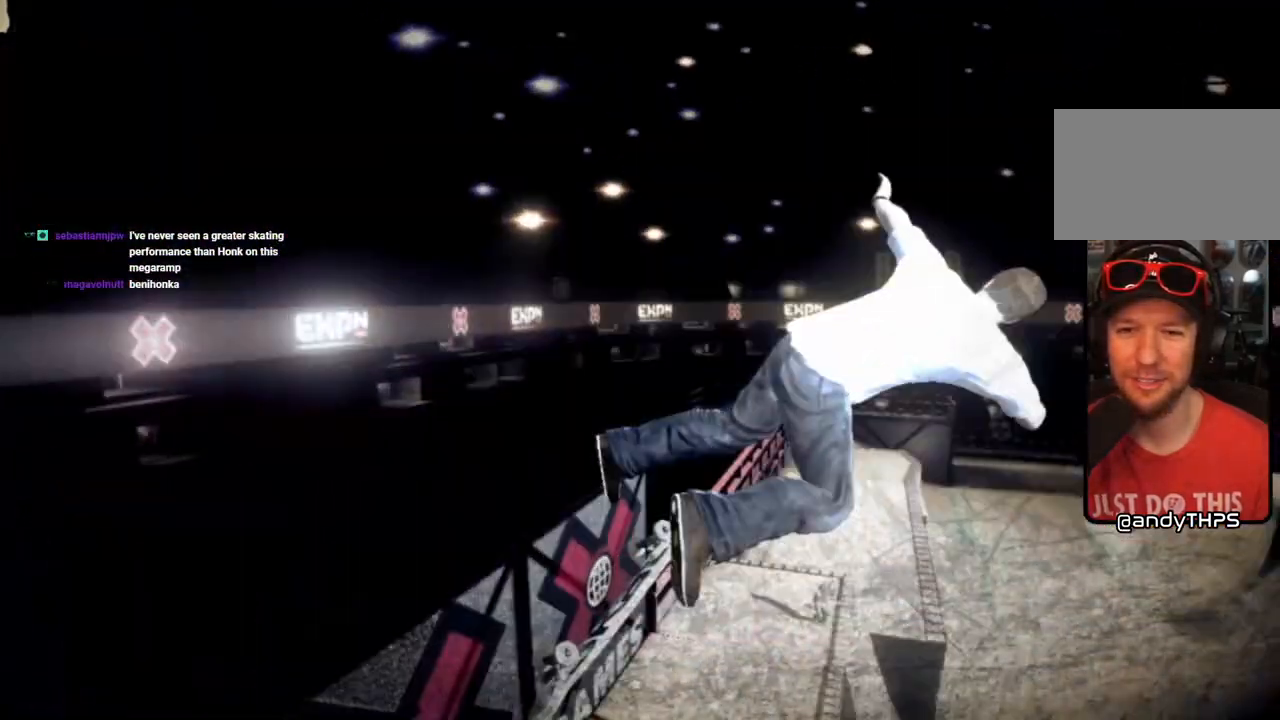
{"dt_ms": 500, "buttons": [], "left_stick": "left", "right_stick": "up-right", "events": []}
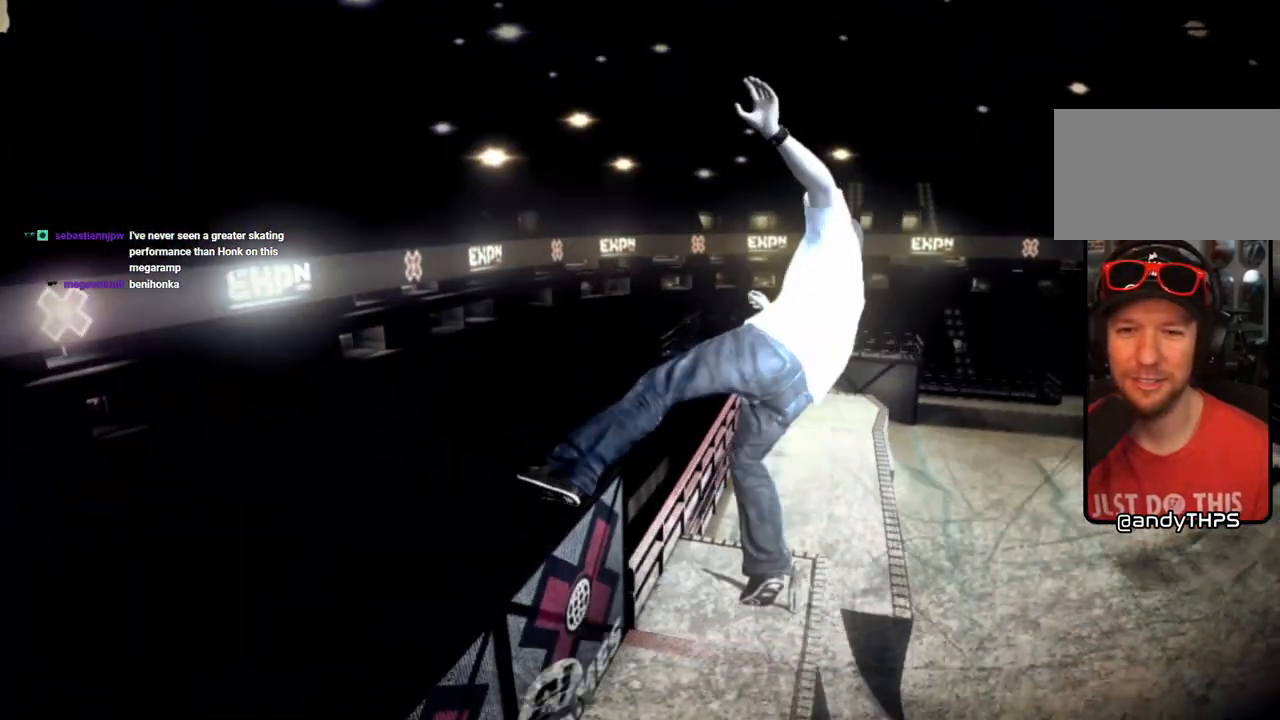
{"dt_ms": 500, "buttons": [], "left_stick": "left", "right_stick": "up-right", "events": []}
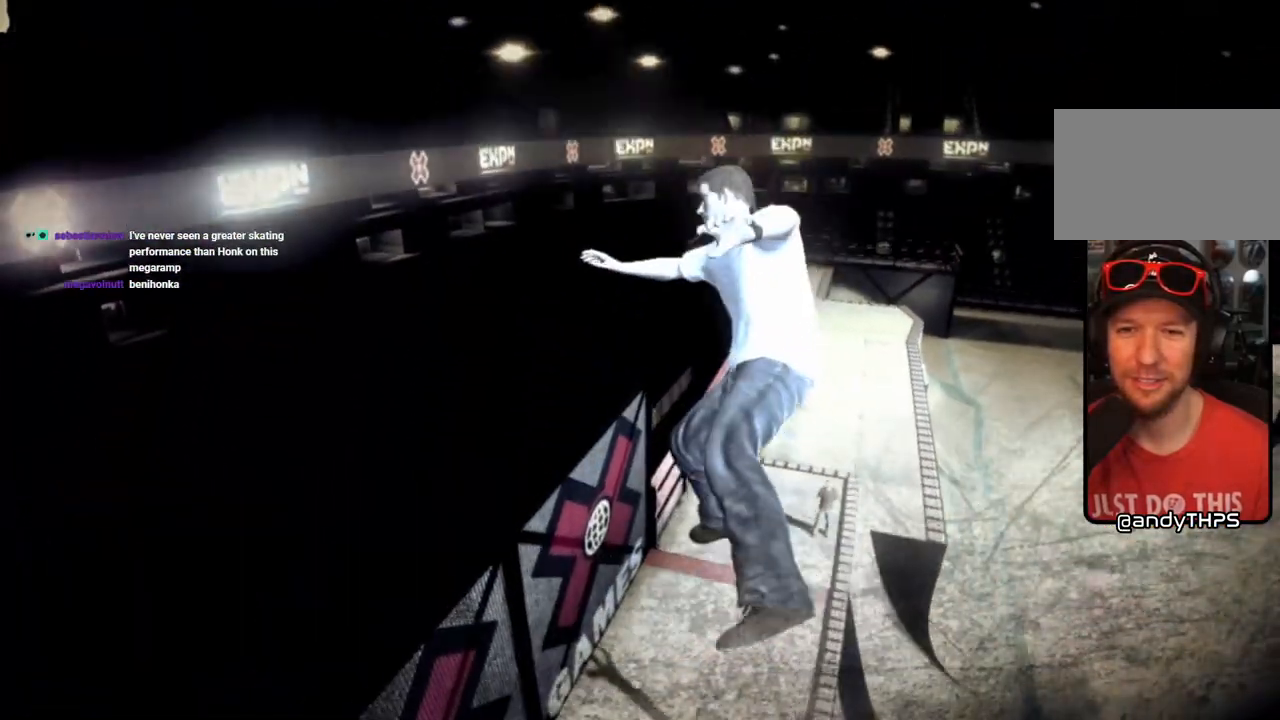
{"dt_ms": 500, "buttons": [], "left_stick": "center", "right_stick": "center", "events": [[267, "left_stick", "up-left"], [350, "right_stick", "center"], [367, "left_stick", "center"]]}
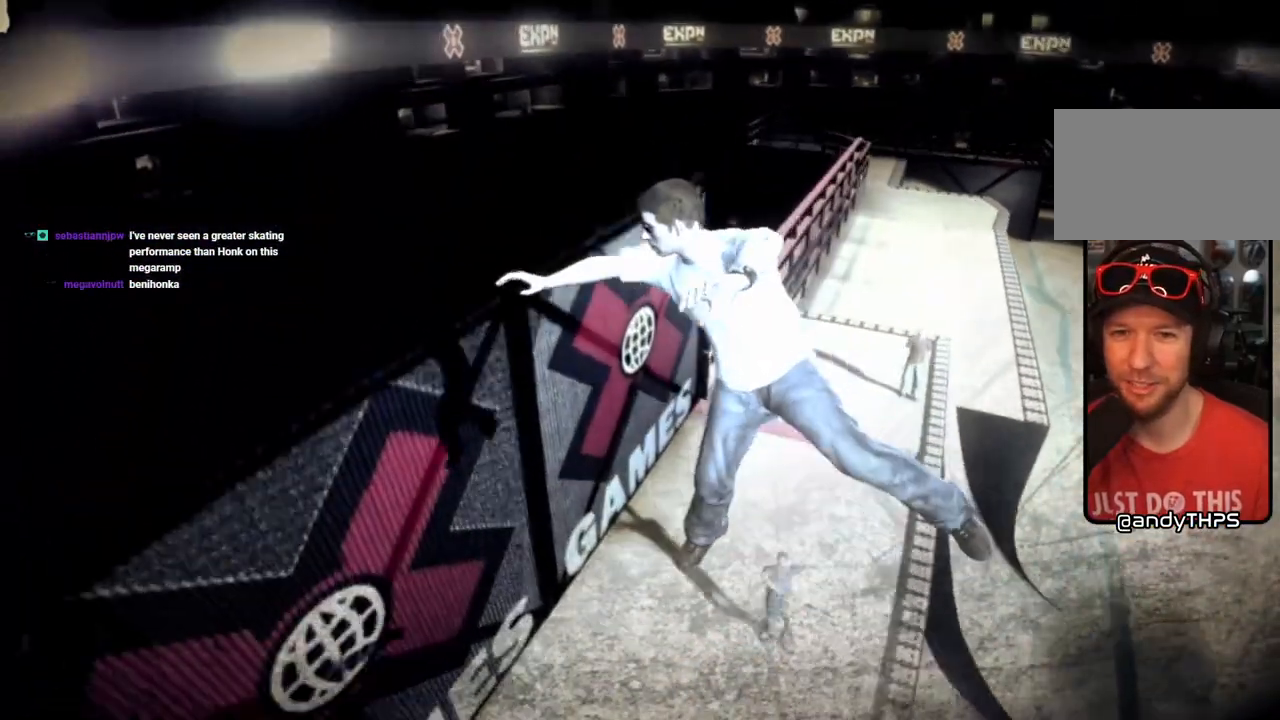
{"dt_ms": 500, "buttons": [], "left_stick": "center", "right_stick": "center", "events": []}
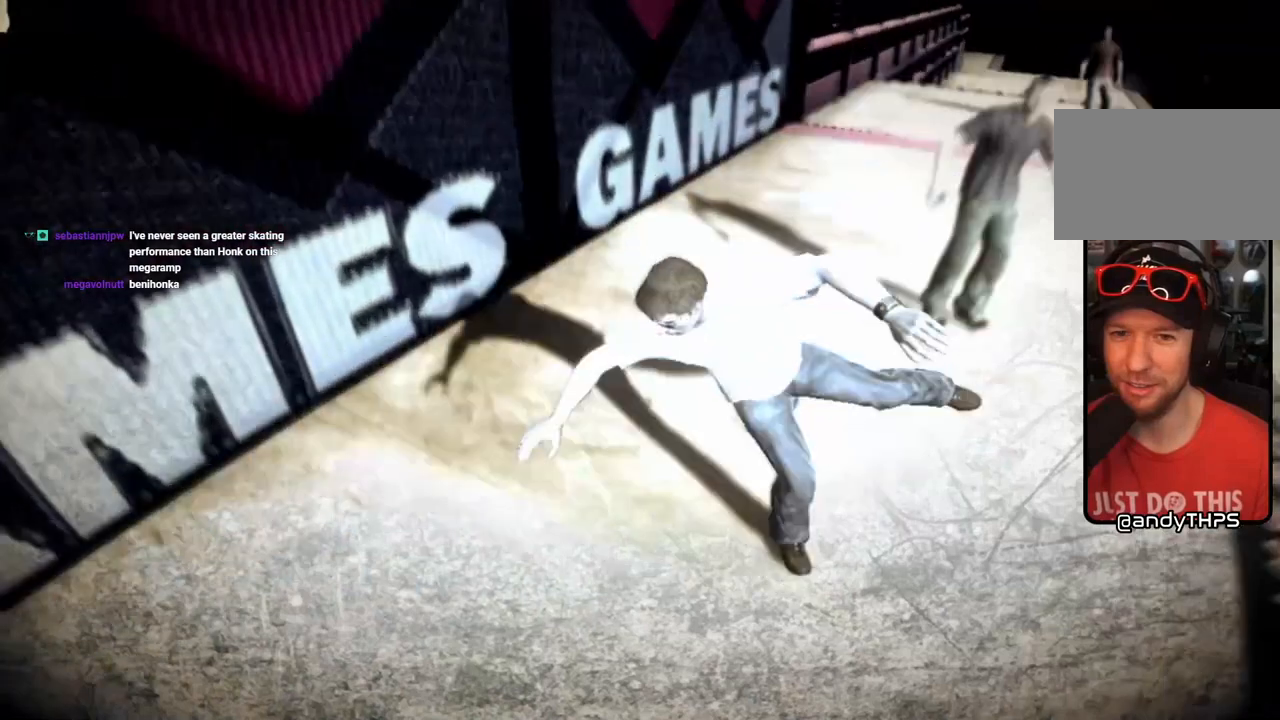
{"dt_ms": 500, "buttons": [], "left_stick": "center", "right_stick": "center", "events": []}